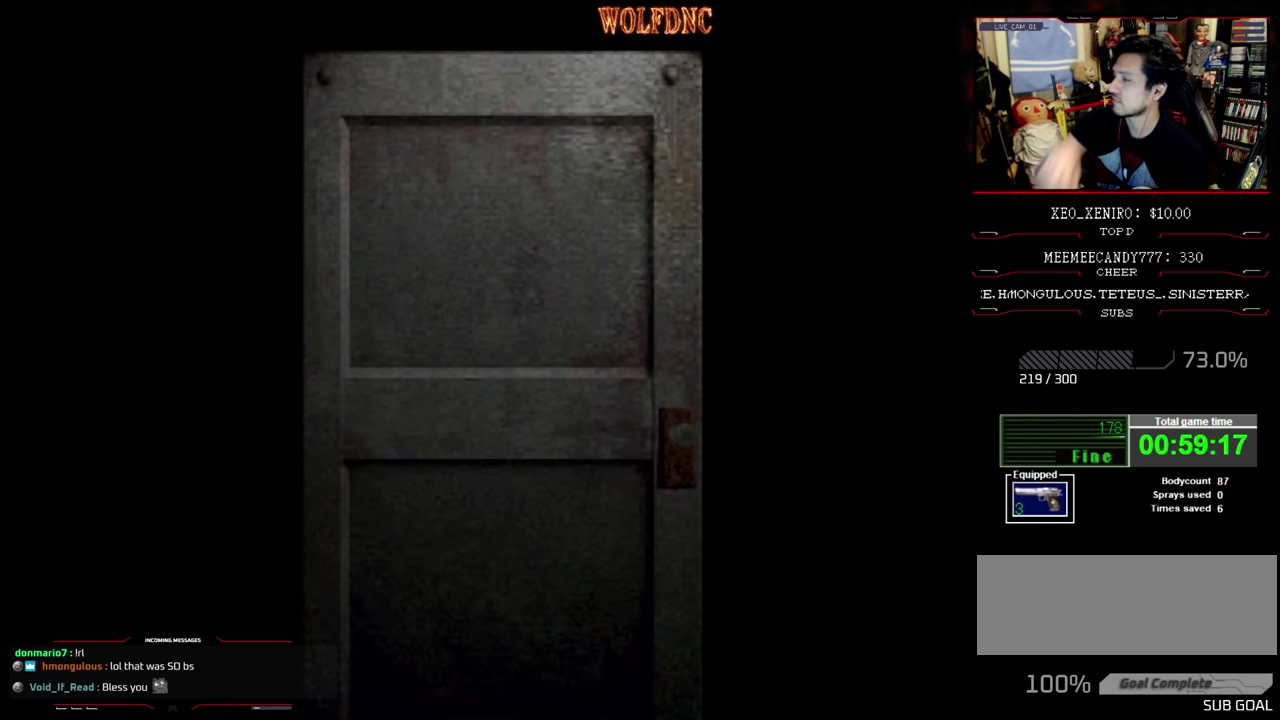
Gameplay with a controller (PlayStation layout); each line is a JSON object with the inputs held at the frame after it. "events" lists button and stick changes between this image and that frame as [ms after this image, input, new state], when the widget could be followed in between. Not read: L3 R3.
{"buttons": [], "events": []}
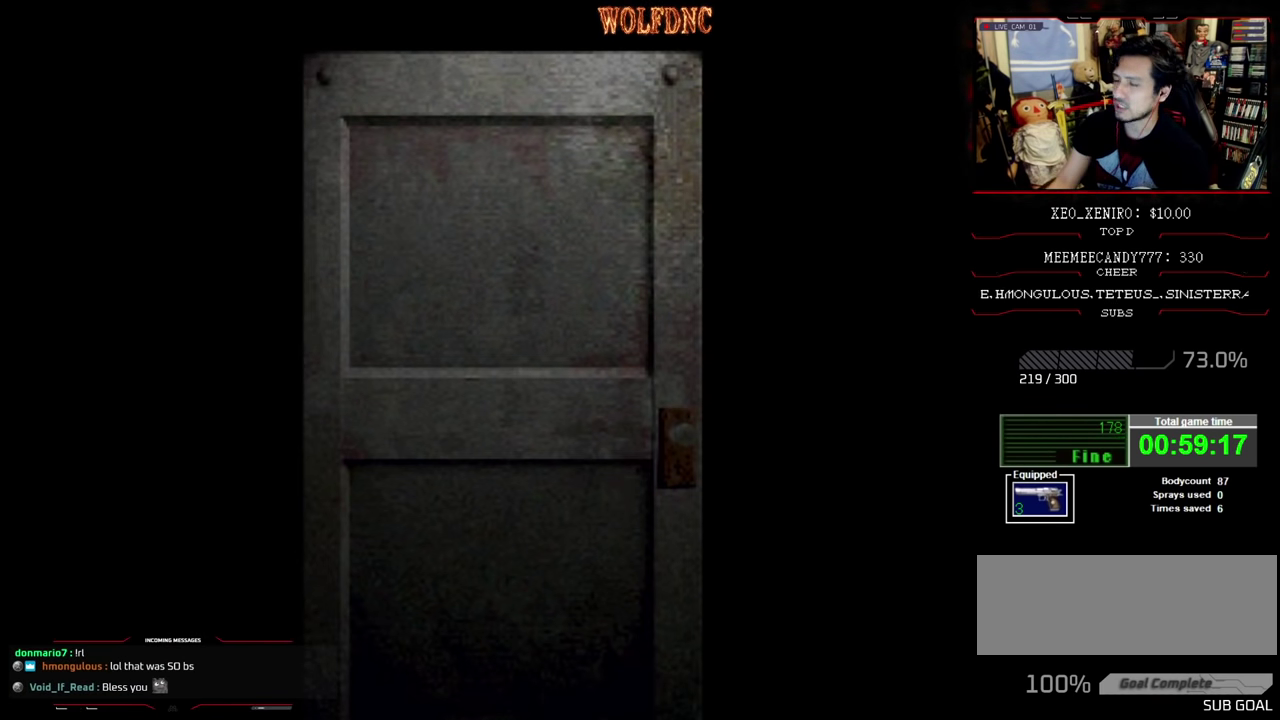
{"buttons": ["SQUARE", "DPAD_UP"], "events": [[300, "CROSS", "down"], [333, "DPAD_UP", "down"], [483, "CROSS", "up"], [483, "SQUARE", "down"]]}
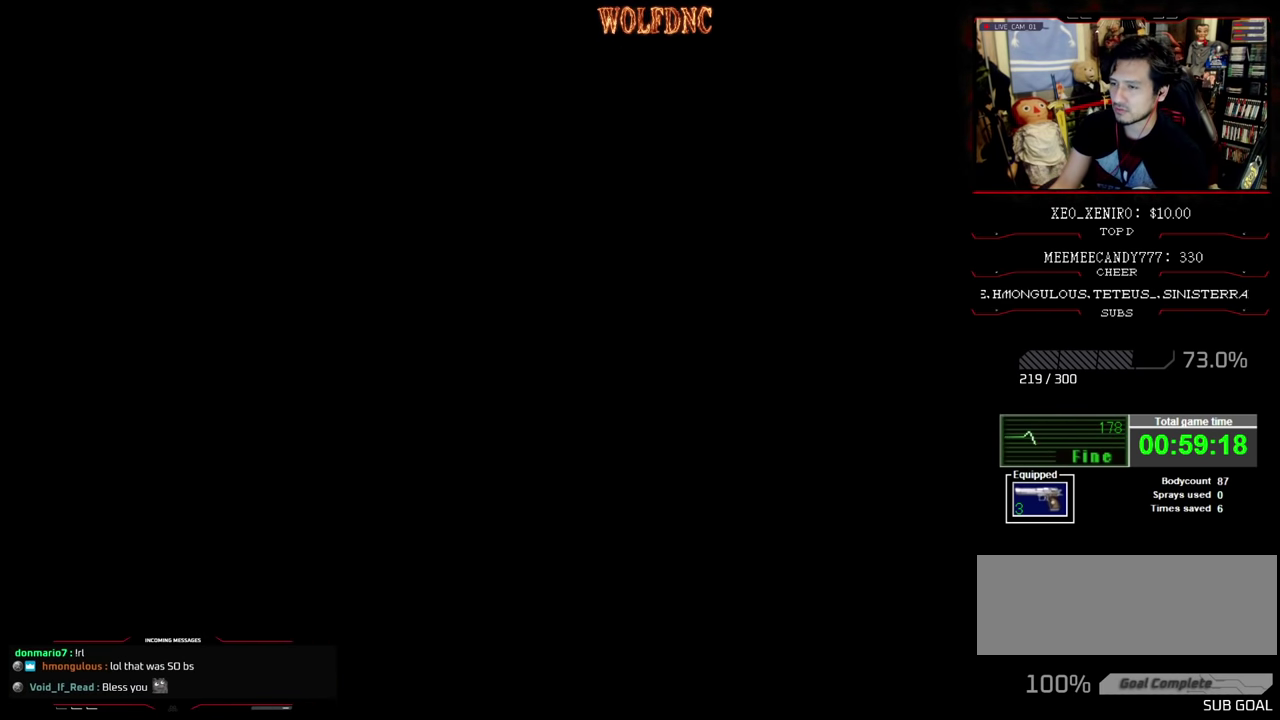
{"buttons": ["SQUARE", "DPAD_UP", "DPAD_RIGHT"], "events": [[83, "DPAD_RIGHT", "down"], [300, "DPAD_RIGHT", "up"], [400, "DPAD_RIGHT", "down"]]}
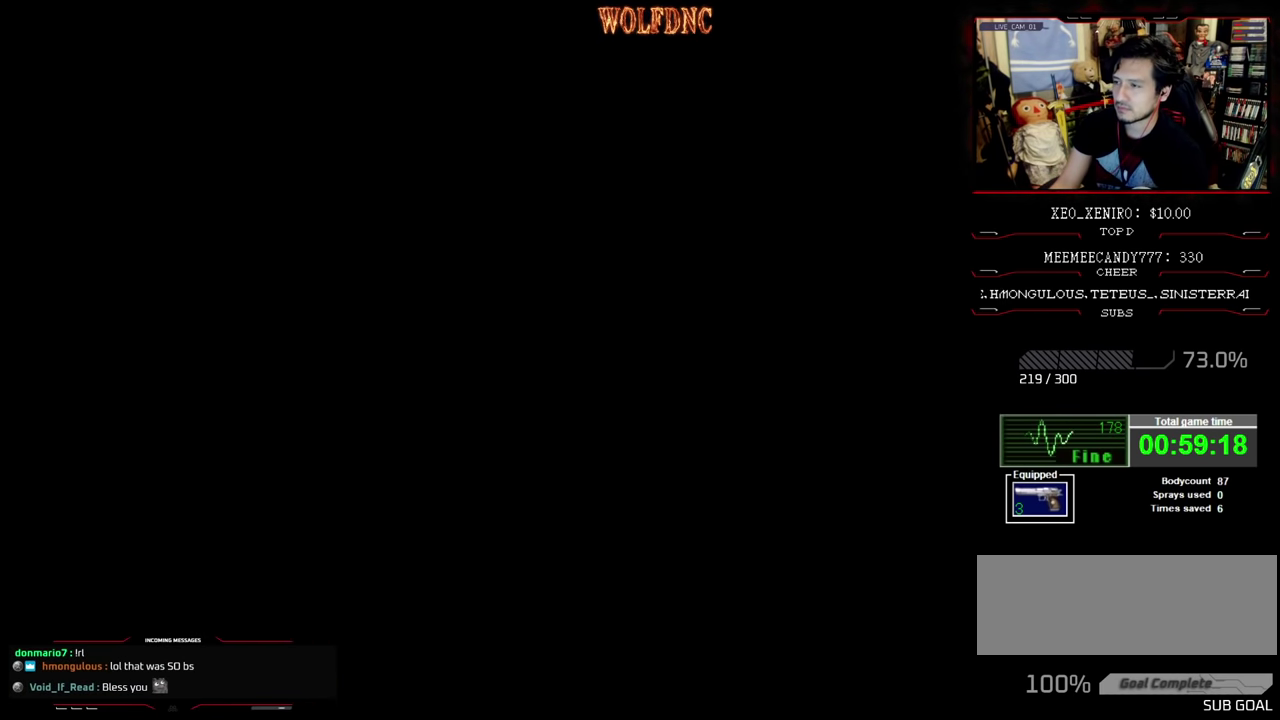
{"buttons": ["SQUARE", "DPAD_UP", "DPAD_RIGHT"], "events": []}
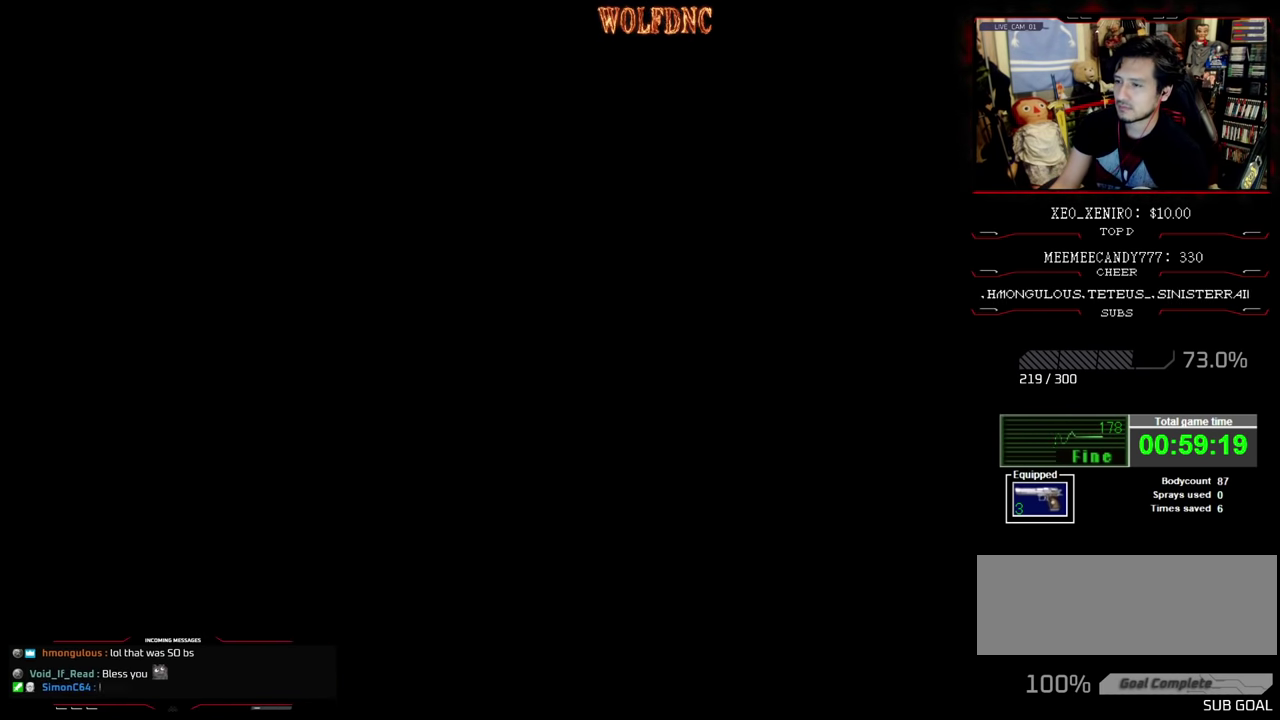
{"buttons": ["SQUARE", "DPAD_UP", "DPAD_RIGHT"], "events": [[200, "DPAD_RIGHT", "up"], [300, "DPAD_RIGHT", "down"]]}
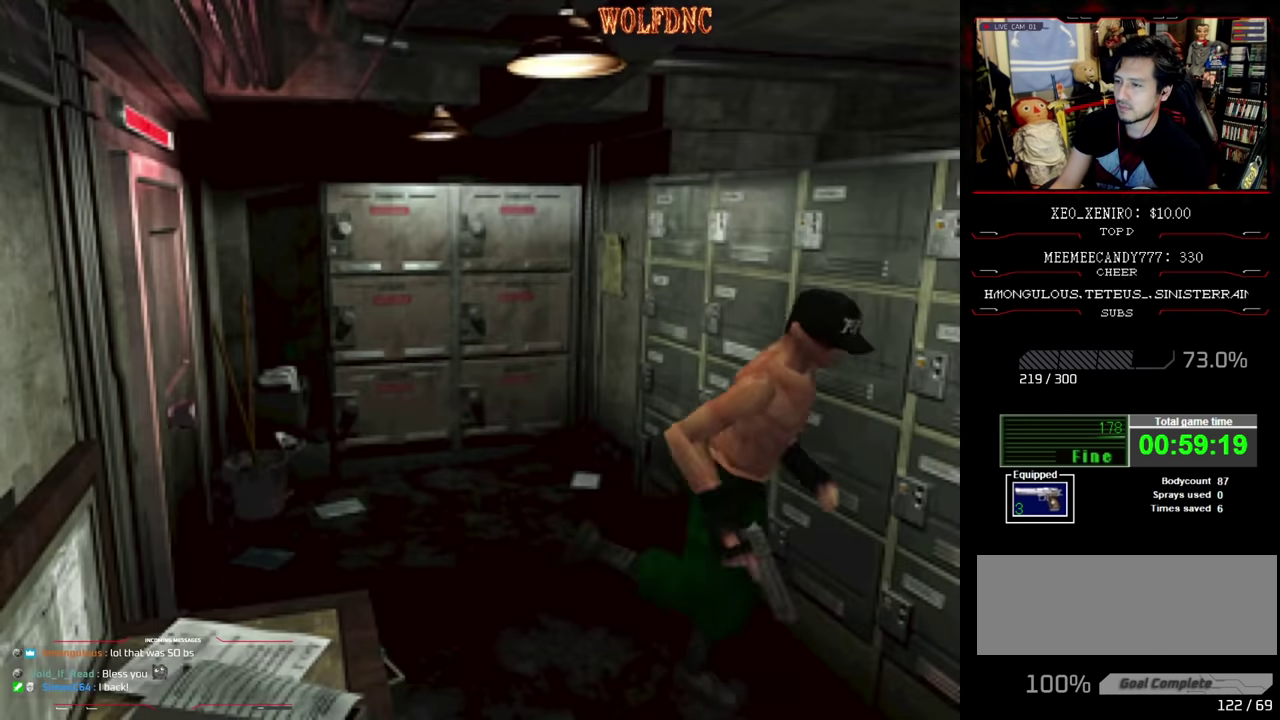
{"buttons": ["SQUARE", "DPAD_UP"], "events": [[266, "DPAD_RIGHT", "up"]]}
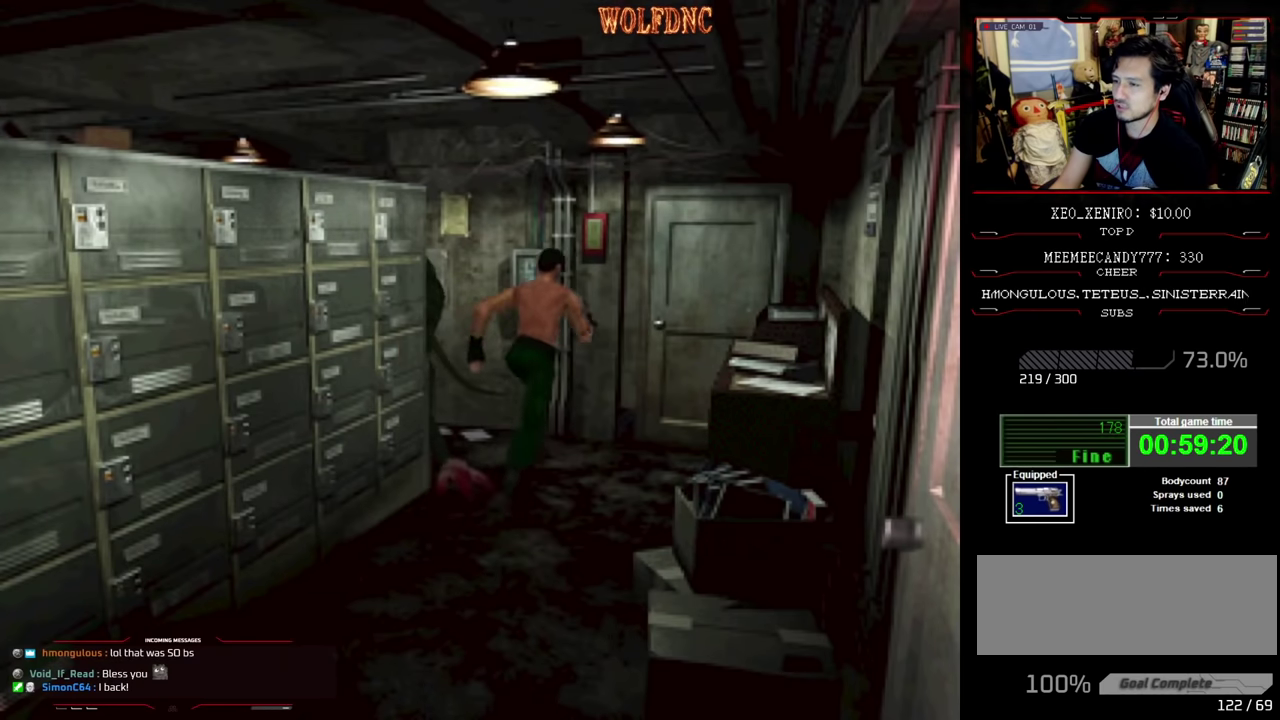
{"buttons": ["CROSS", "SQUARE", "DPAD_UP", "DPAD_LEFT"], "events": [[50, "DPAD_RIGHT", "down"], [283, "DPAD_RIGHT", "up"], [316, "CROSS", "down"], [316, "DPAD_LEFT", "down"], [416, "CROSS", "up"], [466, "CROSS", "down"]]}
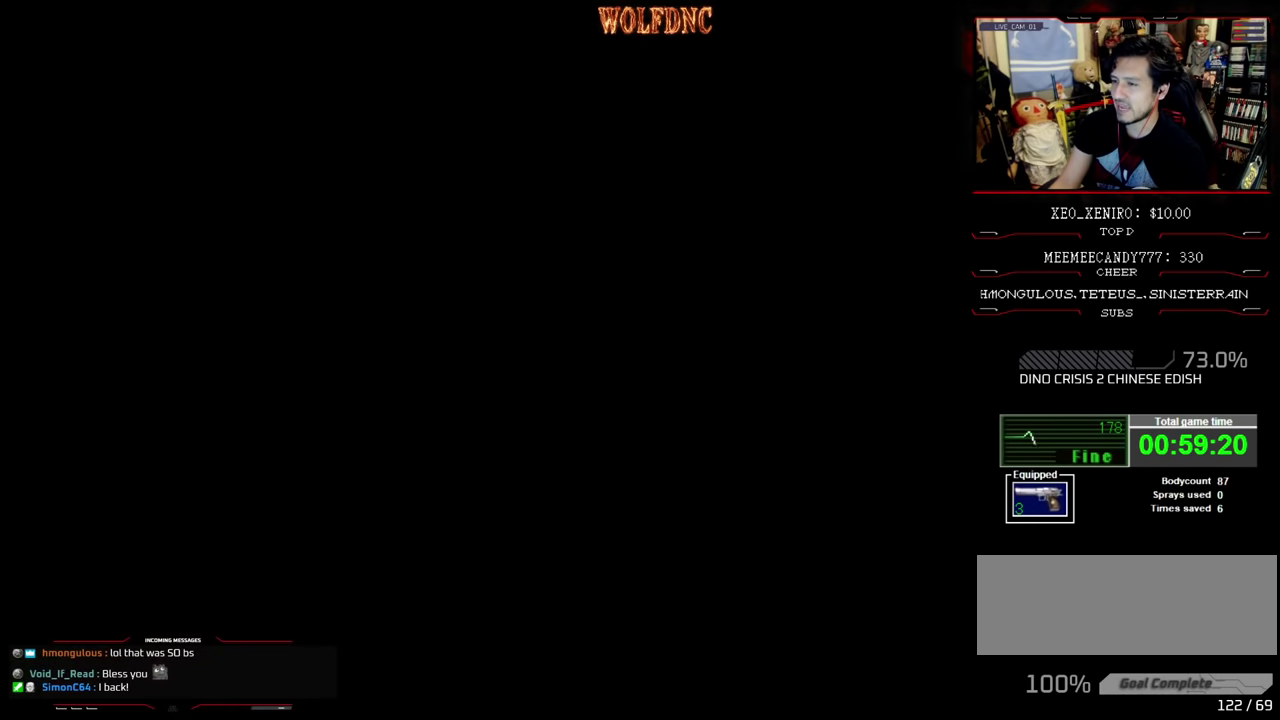
{"buttons": [], "events": [[66, "SQUARE", "up"], [200, "CROSS", "up"], [200, "DPAD_LEFT", "up"], [250, "DPAD_UP", "up"]]}
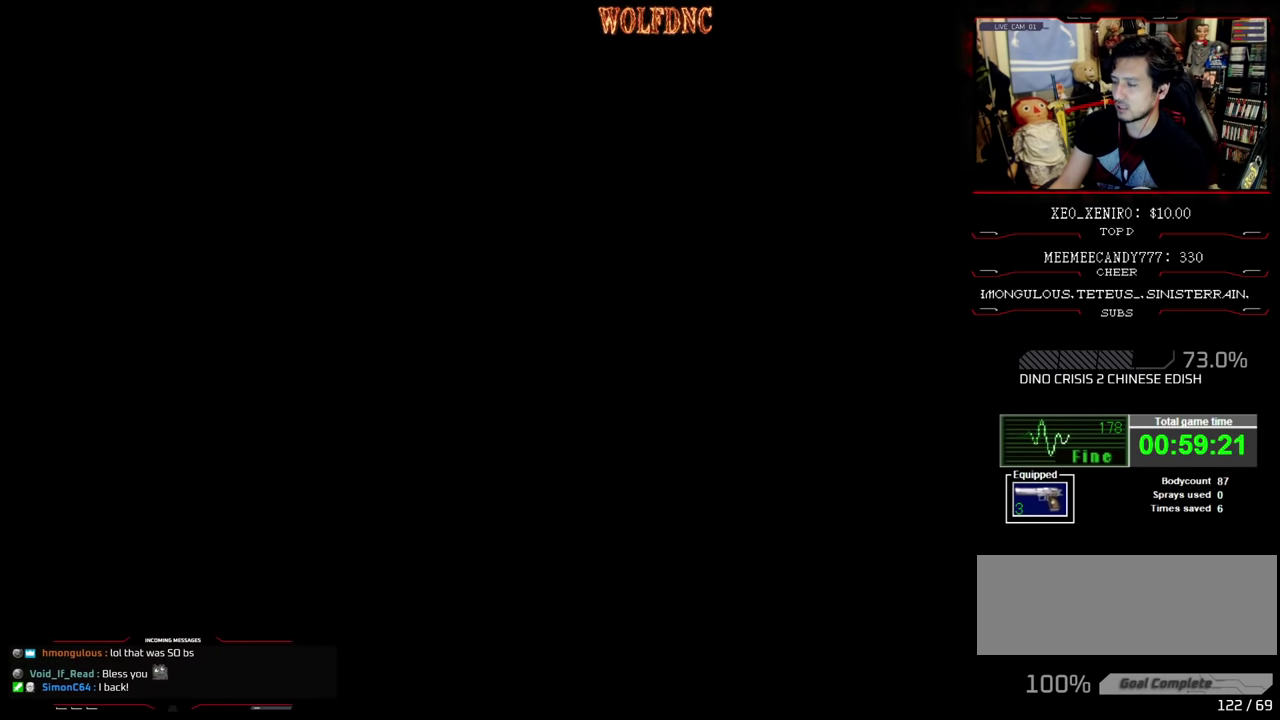
{"buttons": [], "events": []}
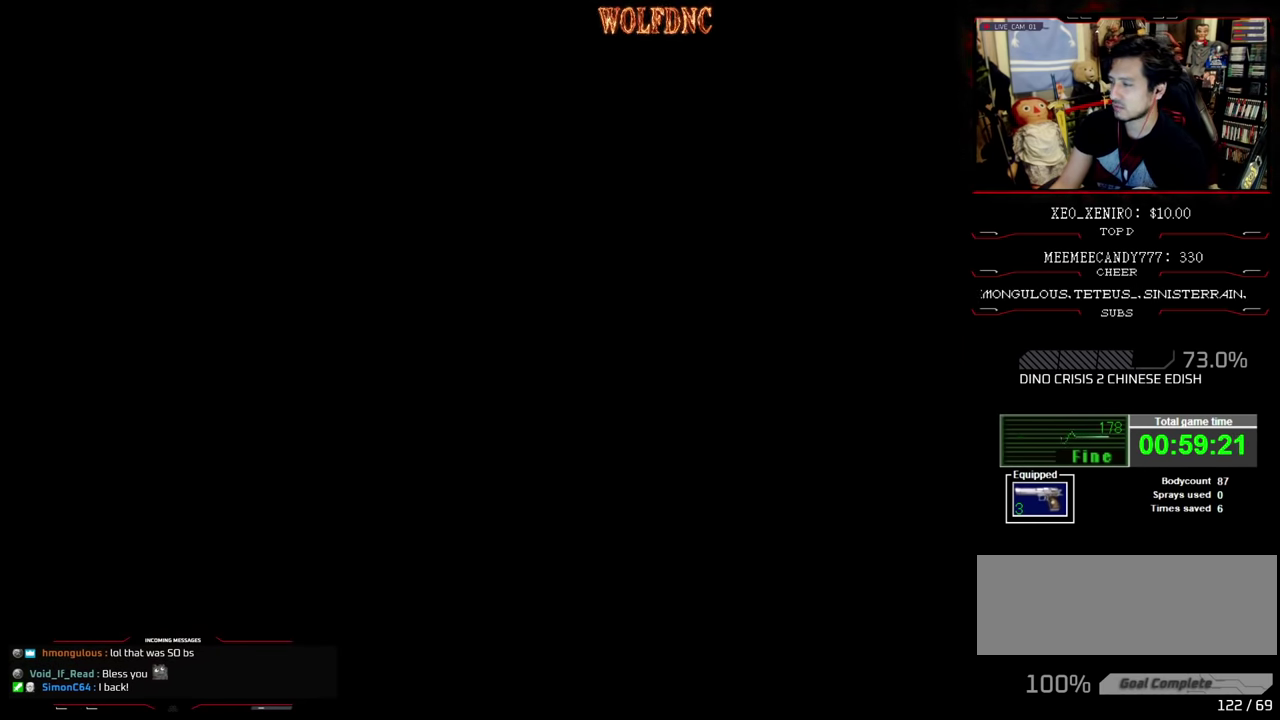
{"buttons": [], "events": []}
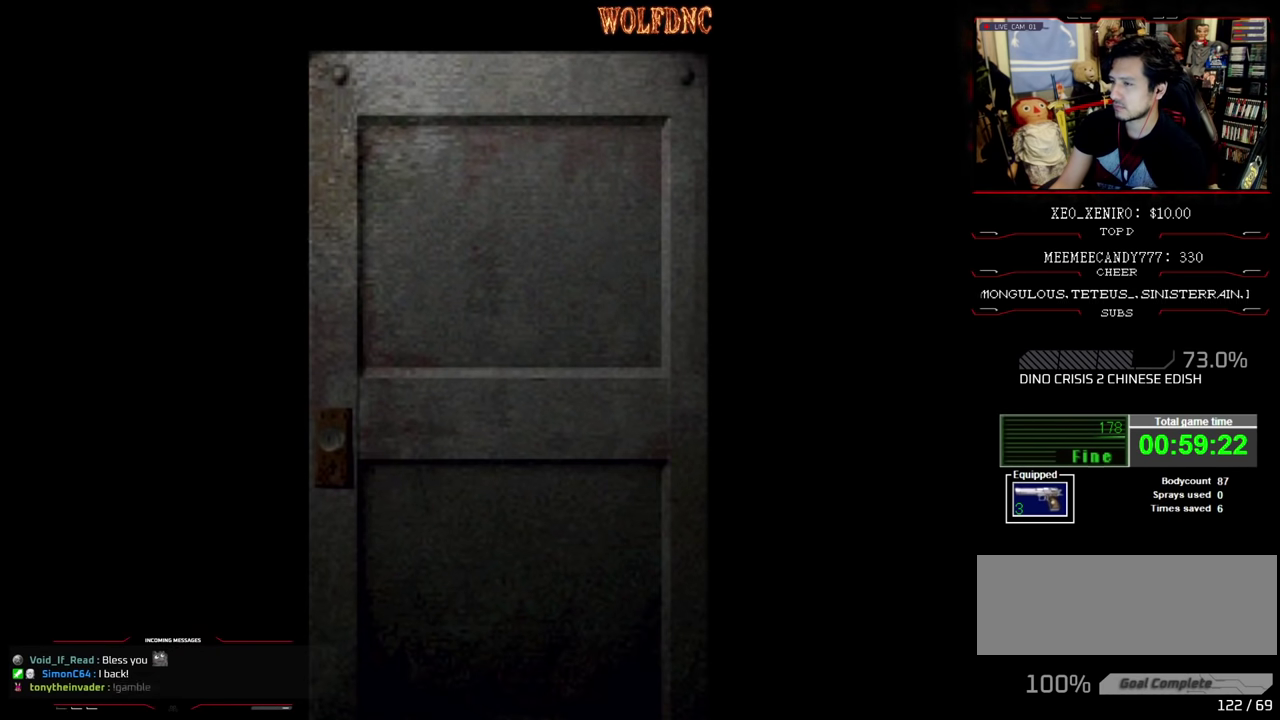
{"buttons": [], "events": []}
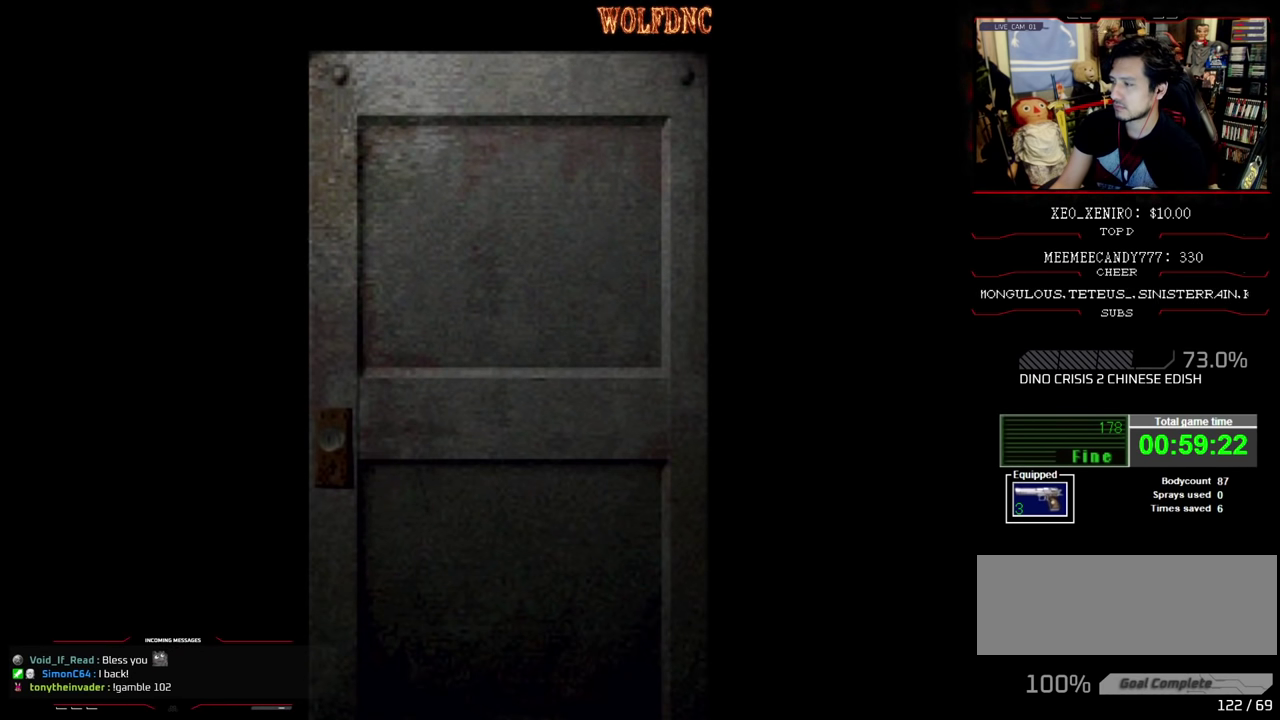
{"buttons": ["CROSS"], "events": [[500, "CROSS", "down"]]}
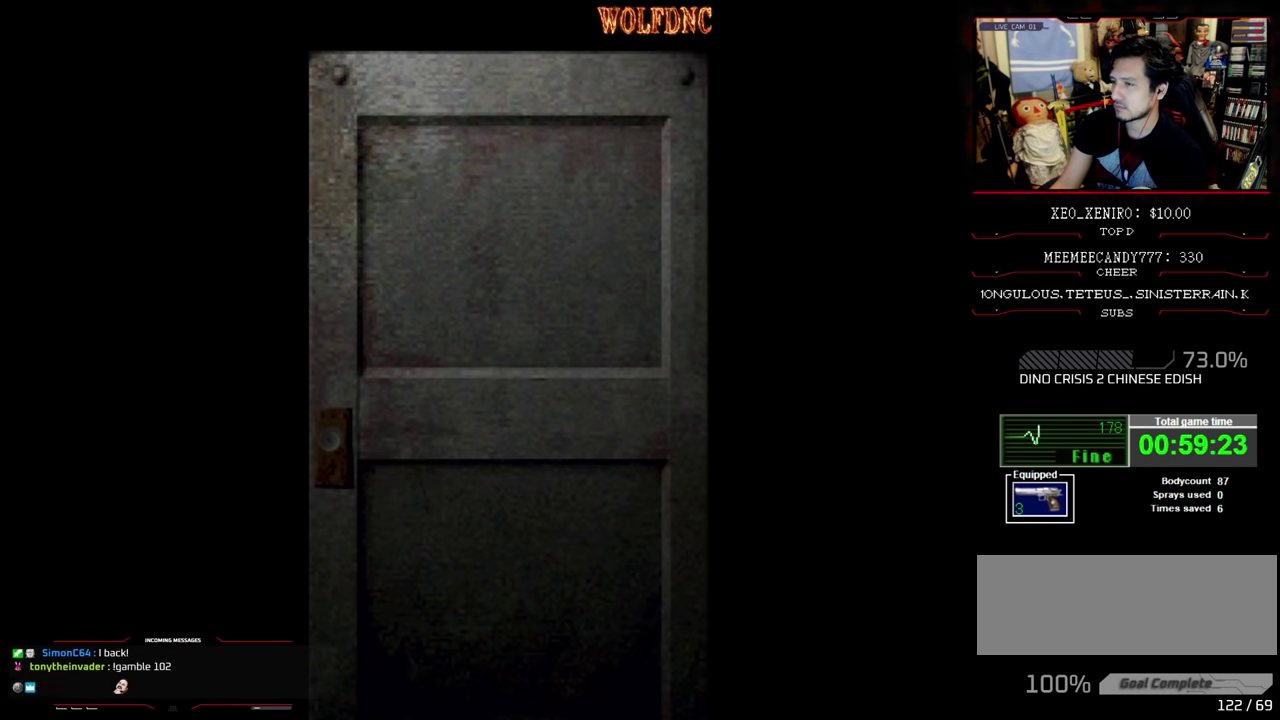
{"buttons": ["DPAD_LEFT"], "events": [[133, "CROSS", "up"], [233, "DPAD_LEFT", "down"]]}
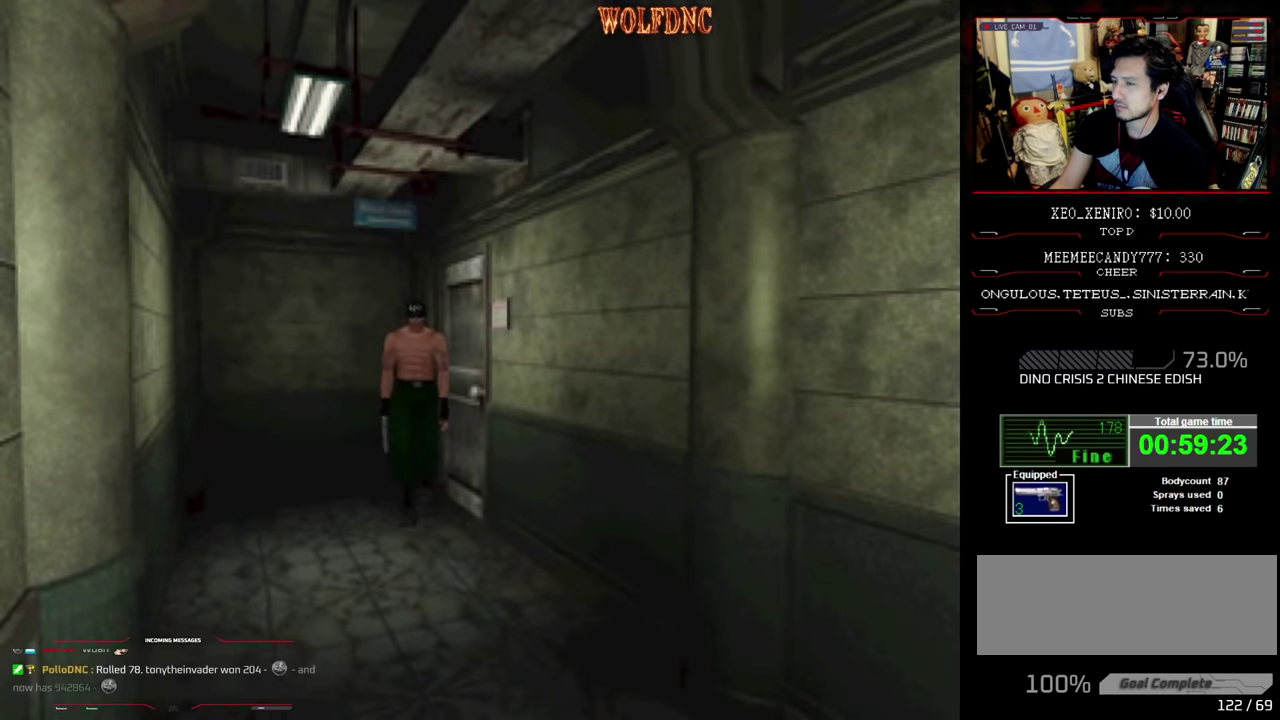
{"buttons": ["SQUARE", "DPAD_UP", "DPAD_RIGHT"], "events": [[66, "DPAD_UP", "down"], [66, "SQUARE", "down"], [300, "DPAD_LEFT", "up"], [333, "DPAD_RIGHT", "down"]]}
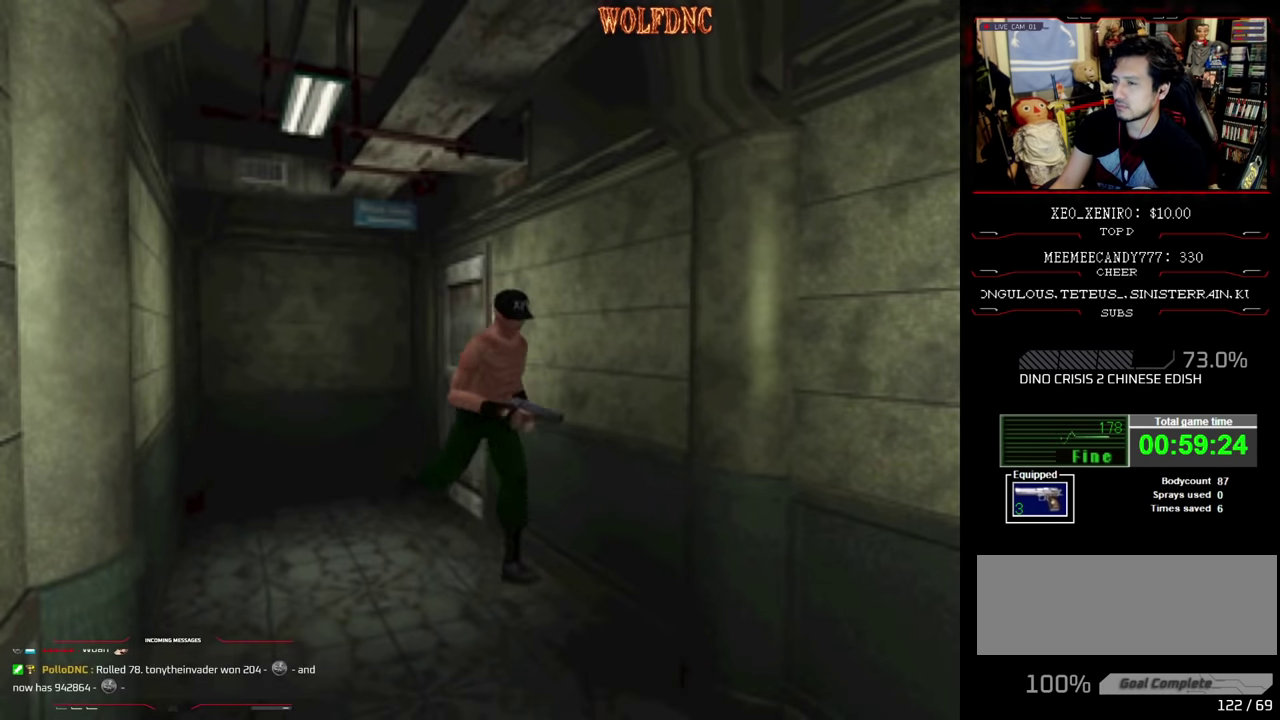
{"buttons": ["SQUARE", "DPAD_UP"], "events": [[33, "DPAD_RIGHT", "up"]]}
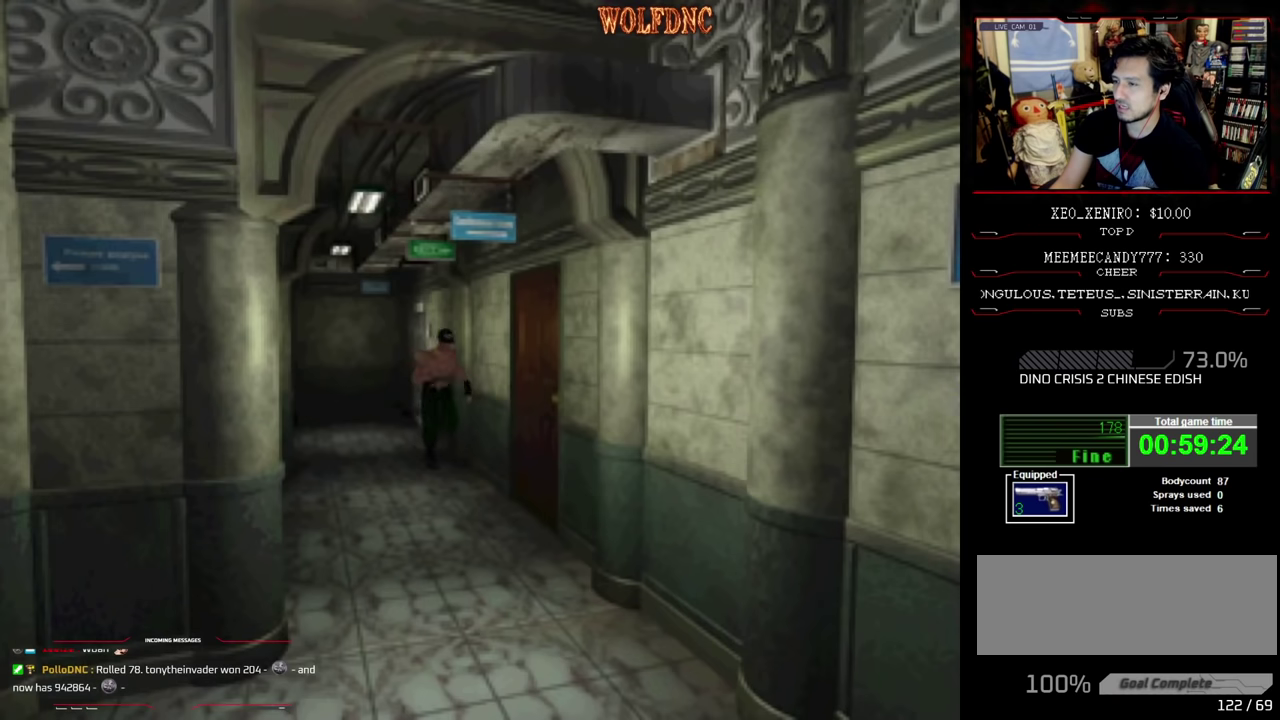
{"buttons": ["SQUARE", "DPAD_UP"], "events": []}
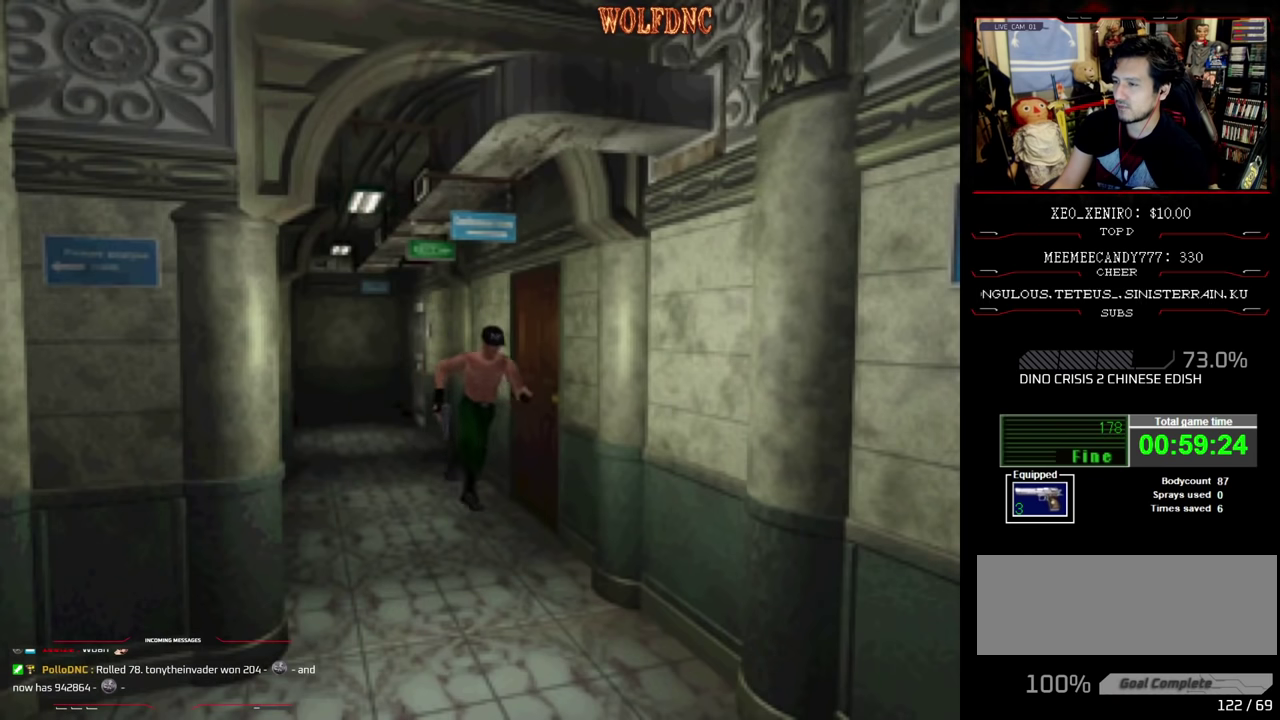
{"buttons": ["SQUARE", "DPAD_UP", "DPAD_RIGHT"], "events": [[433, "DPAD_RIGHT", "down"]]}
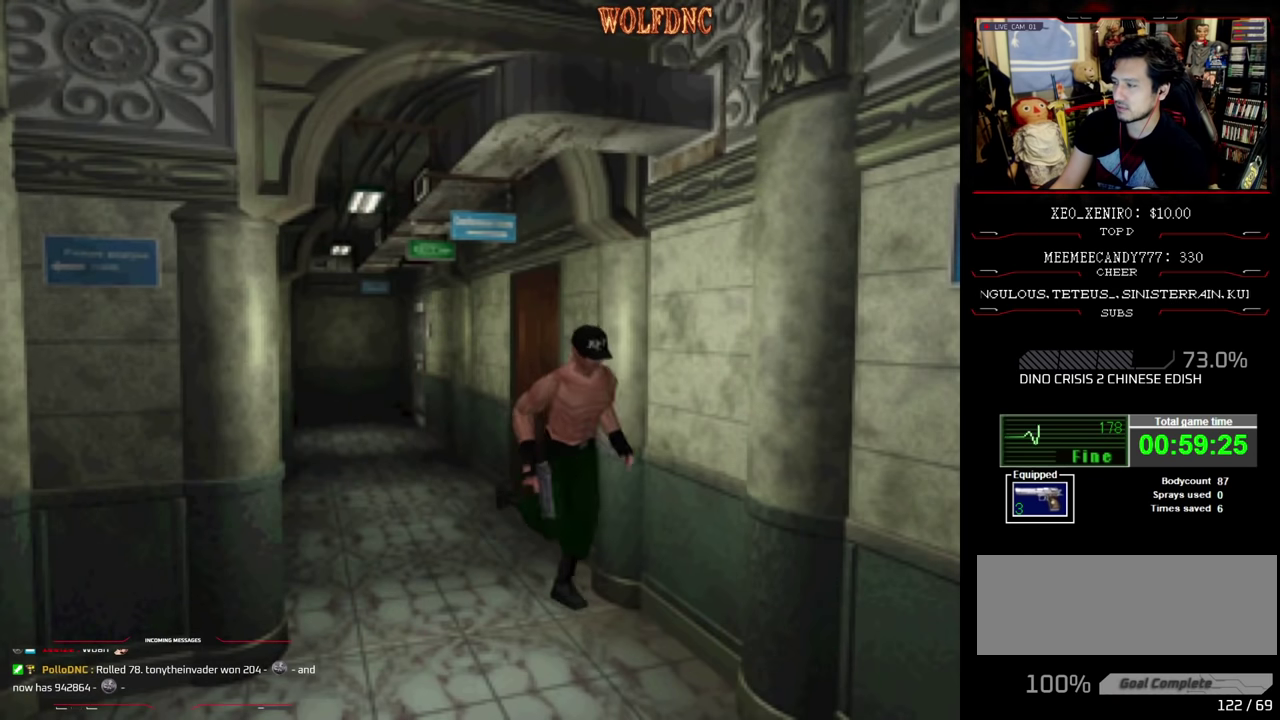
{"buttons": ["SQUARE", "DPAD_UP"], "events": [[33, "DPAD_RIGHT", "up"]]}
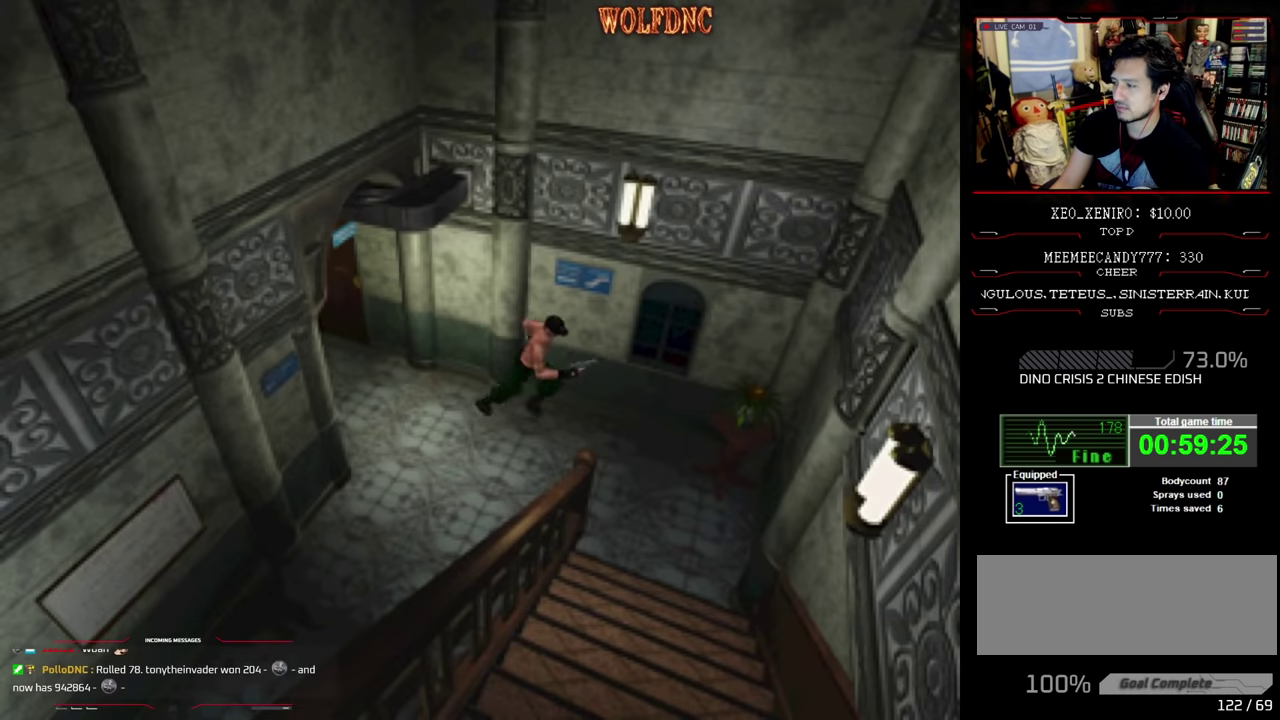
{"buttons": ["SQUARE", "DPAD_UP", "DPAD_RIGHT"], "events": [[283, "DPAD_RIGHT", "down"]]}
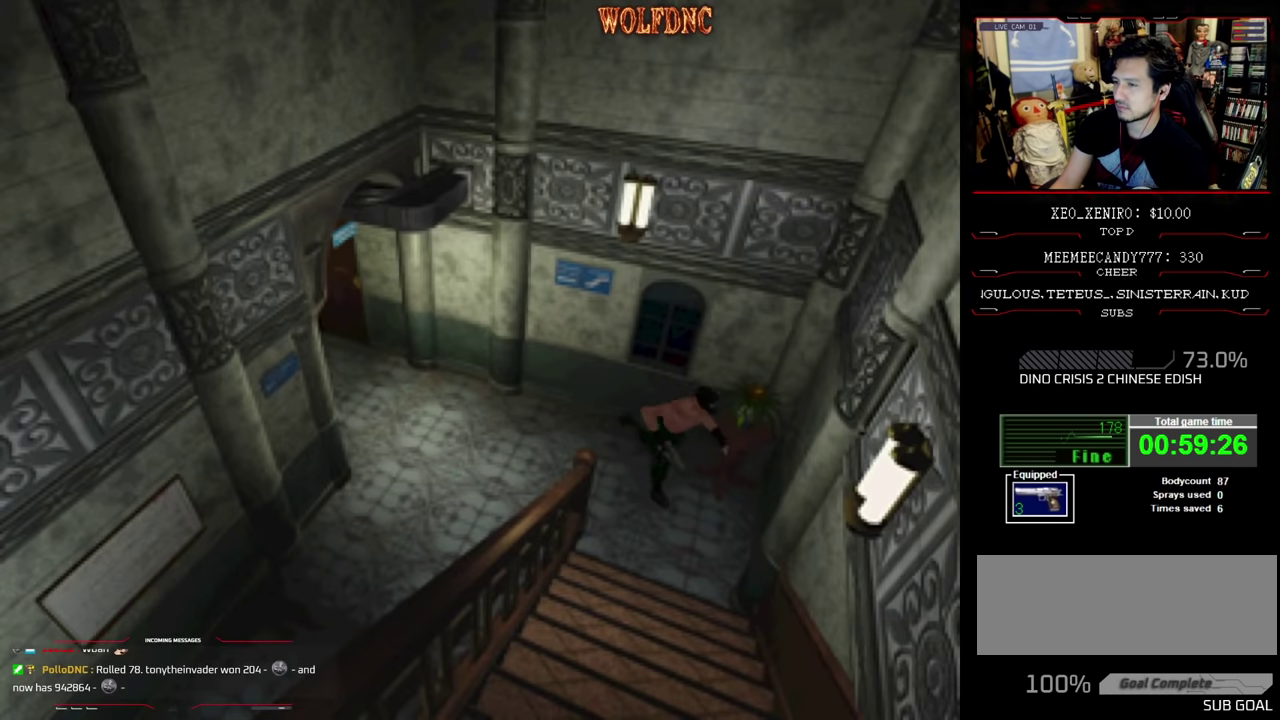
{"buttons": ["CROSS", "SQUARE", "DPAD_UP"], "events": [[300, "CROSS", "down"], [383, "CROSS", "up"], [433, "CROSS", "down"], [433, "DPAD_RIGHT", "up"]]}
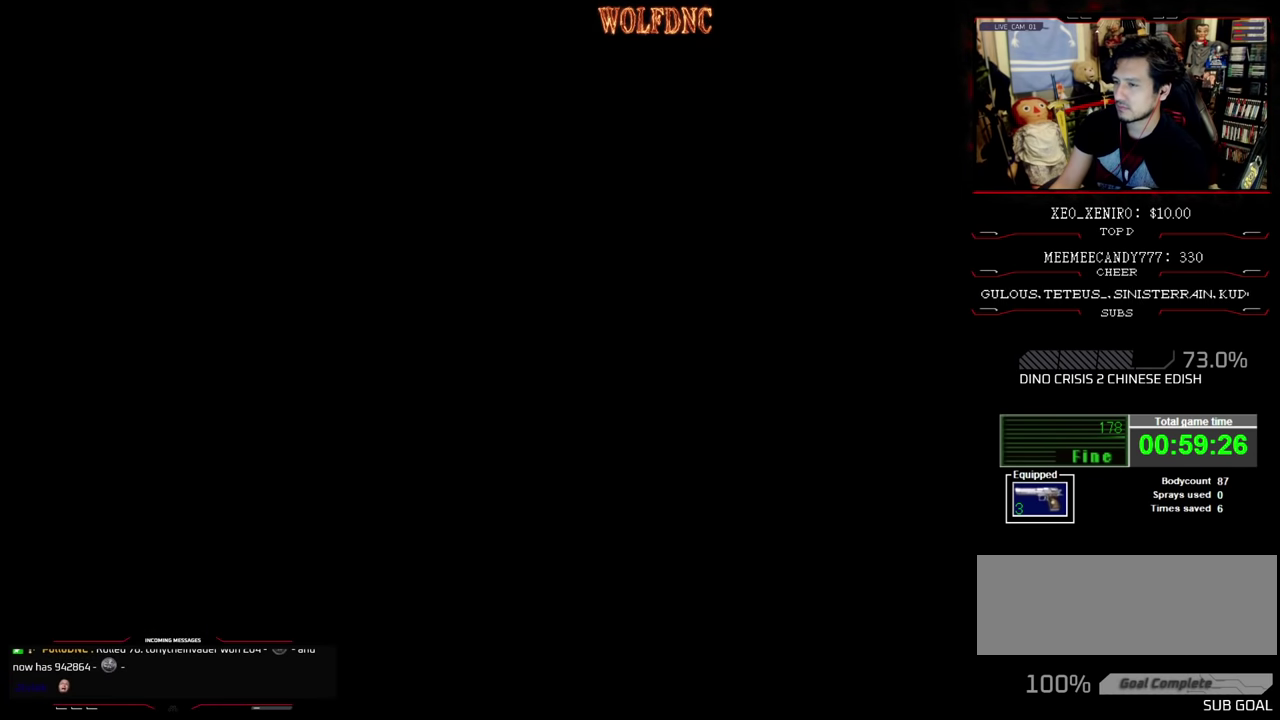
{"buttons": [], "events": [[33, "CROSS", "up"], [116, "DPAD_UP", "up"], [216, "SQUARE", "up"]]}
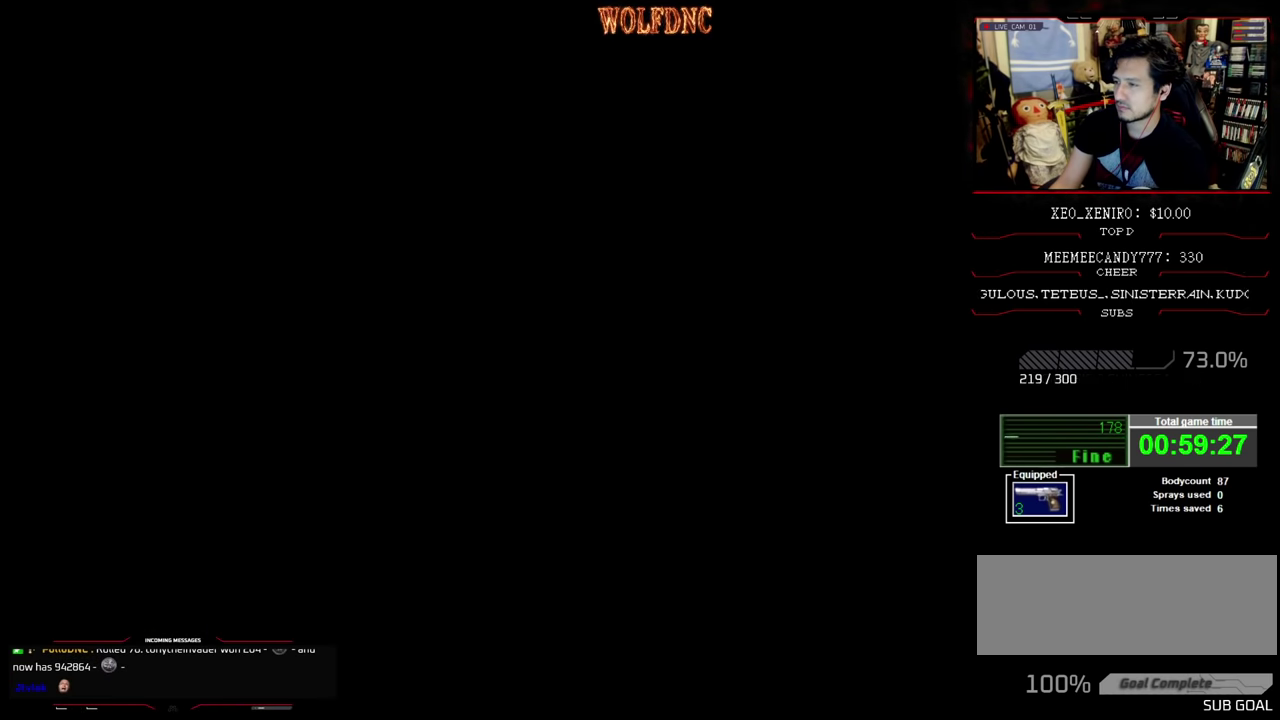
{"buttons": [], "events": []}
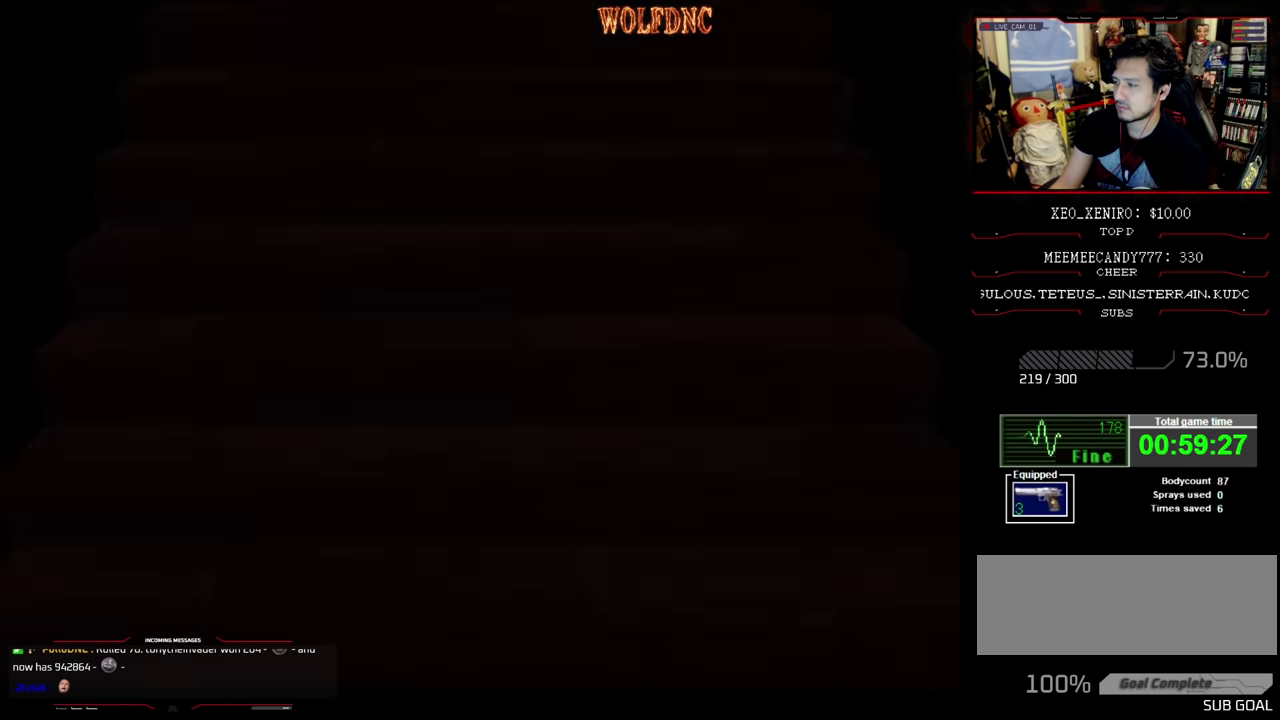
{"buttons": [], "events": []}
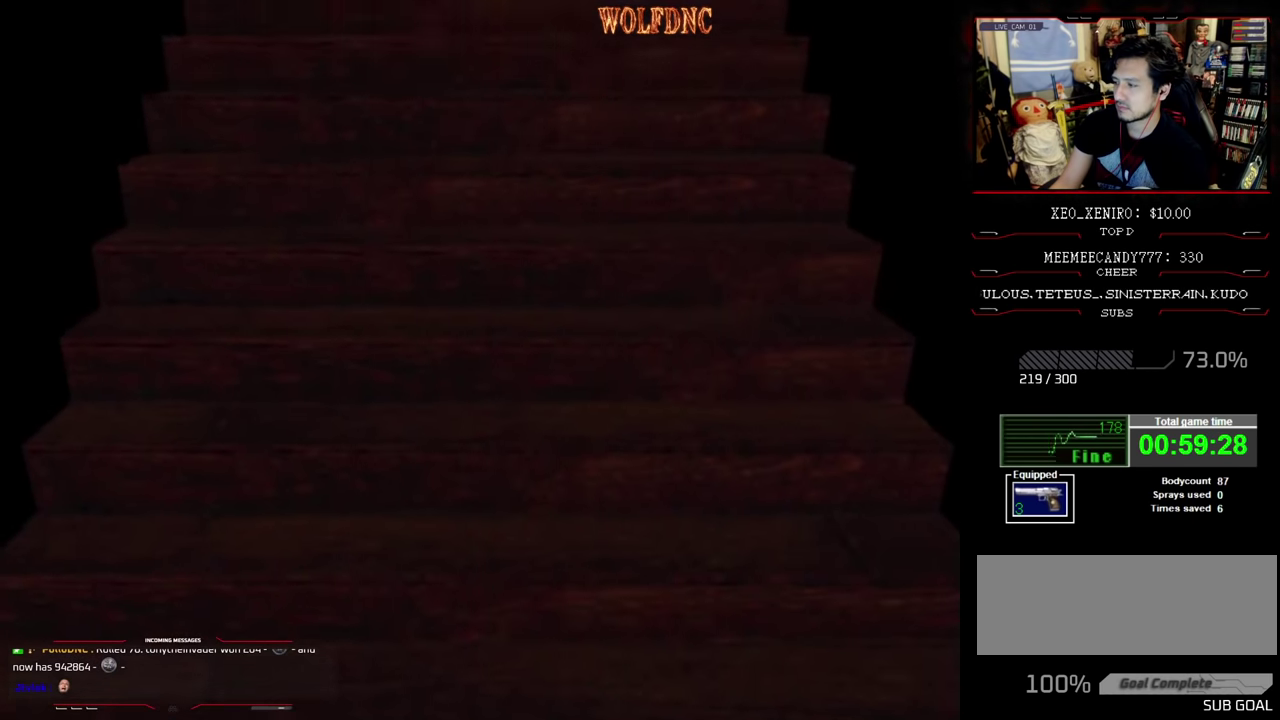
{"buttons": [], "events": []}
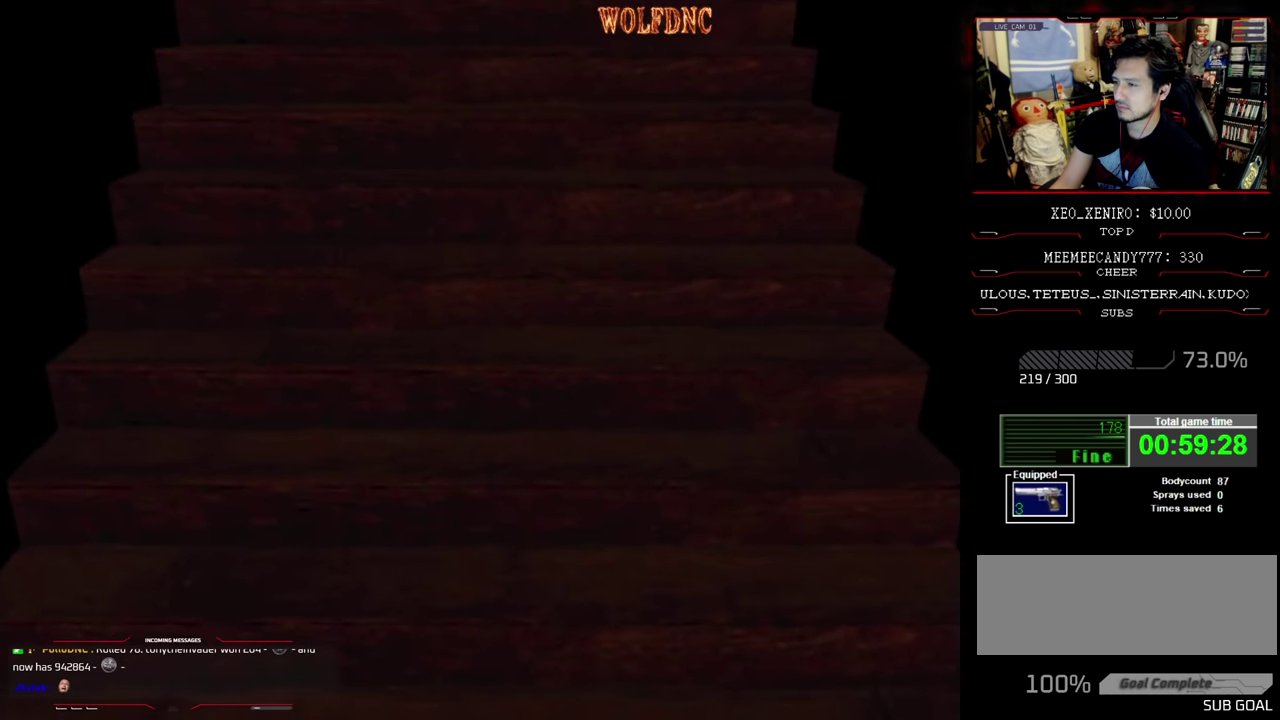
{"buttons": ["CROSS"], "events": [[416, "CROSS", "down"]]}
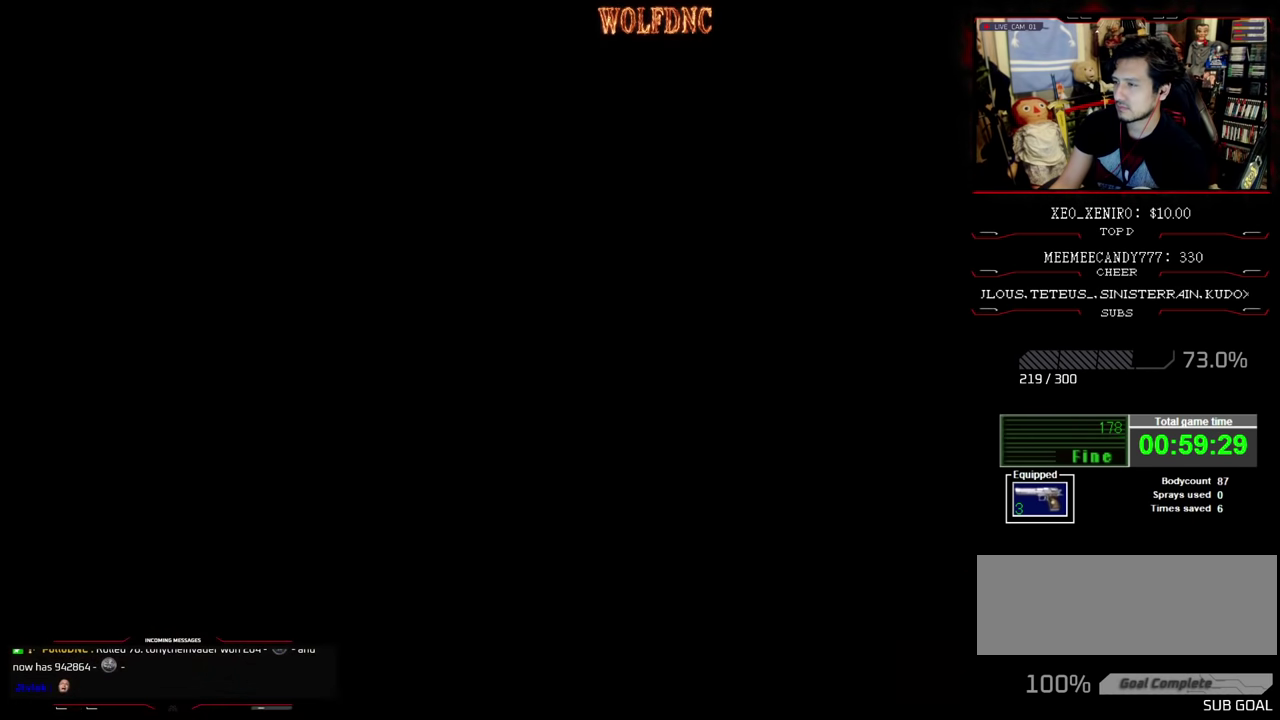
{"buttons": ["CROSS", "SQUARE", "DPAD_UP", "DPAD_RIGHT"], "events": [[100, "CROSS", "up"], [150, "SQUARE", "down"], [250, "DPAD_UP", "down"], [300, "DPAD_RIGHT", "down"], [484, "CROSS", "down"]]}
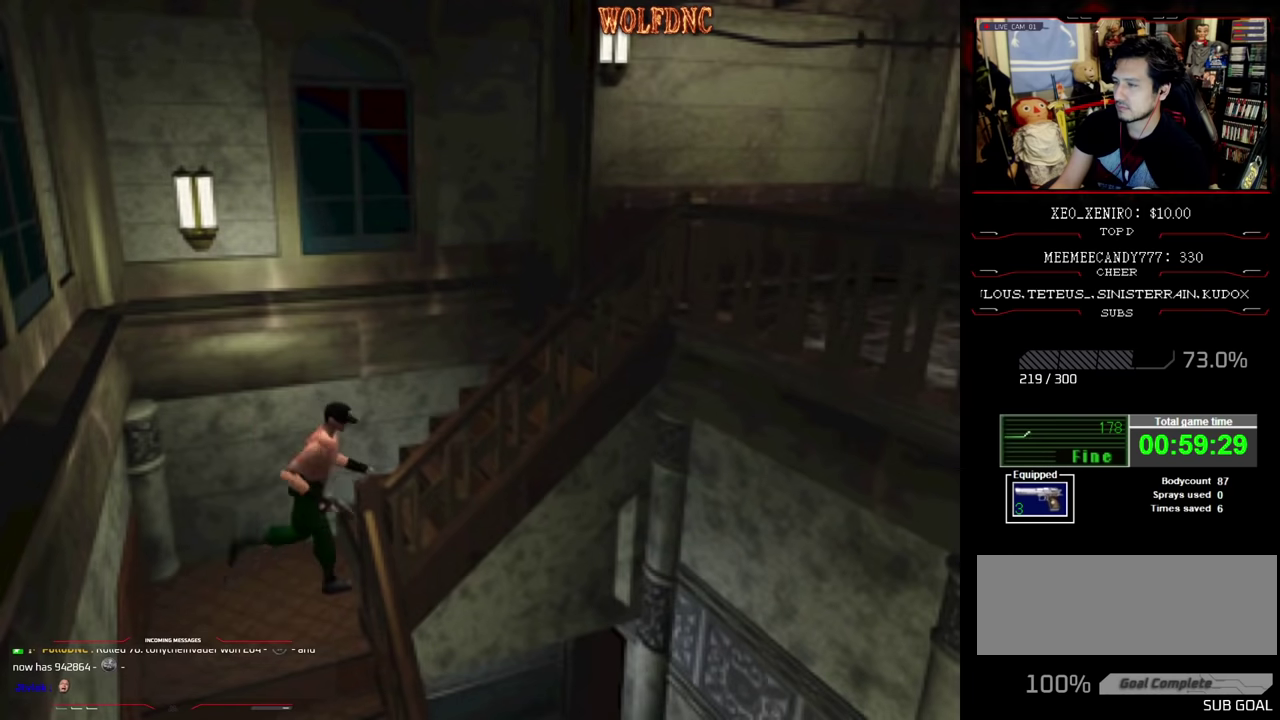
{"buttons": ["CROSS", "SQUARE"], "events": [[117, "CROSS", "up"], [117, "DPAD_RIGHT", "up"], [167, "CROSS", "down"], [400, "CROSS", "up"], [500, "CROSS", "down"], [500, "DPAD_UP", "up"]]}
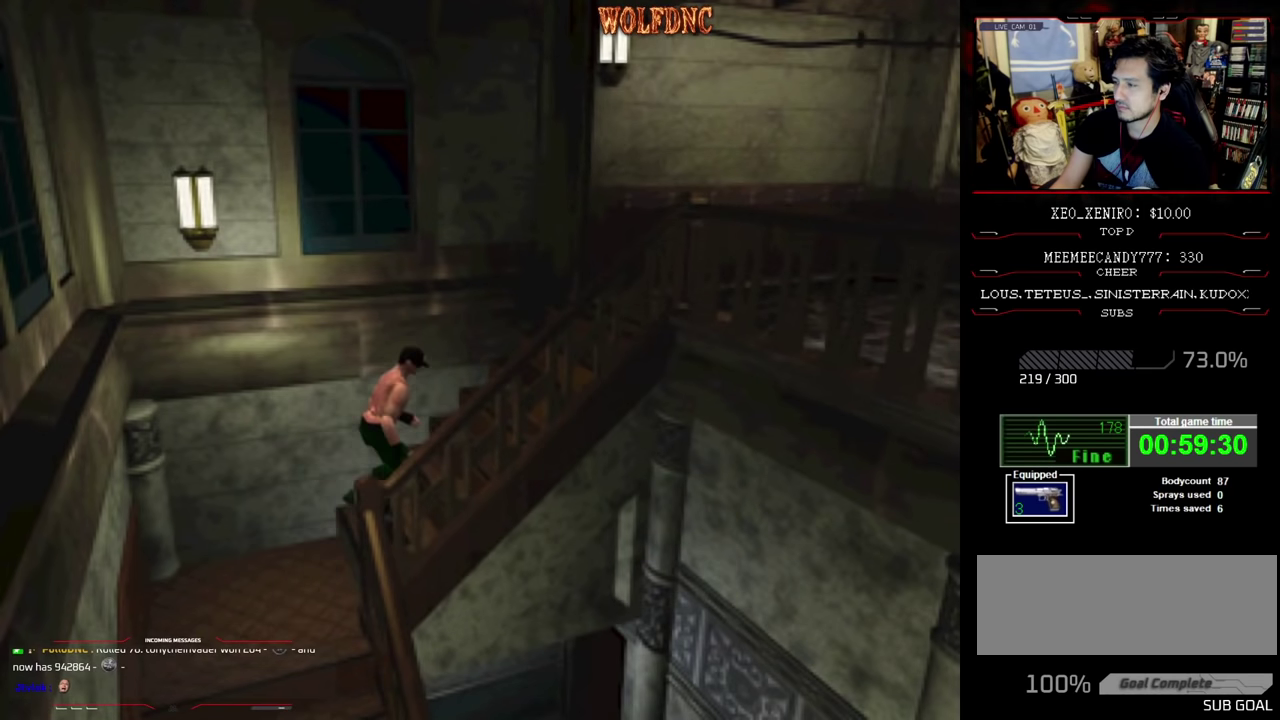
{"buttons": ["CROSS", "SQUARE"], "events": [[134, "CROSS", "up"], [184, "CROSS", "down"]]}
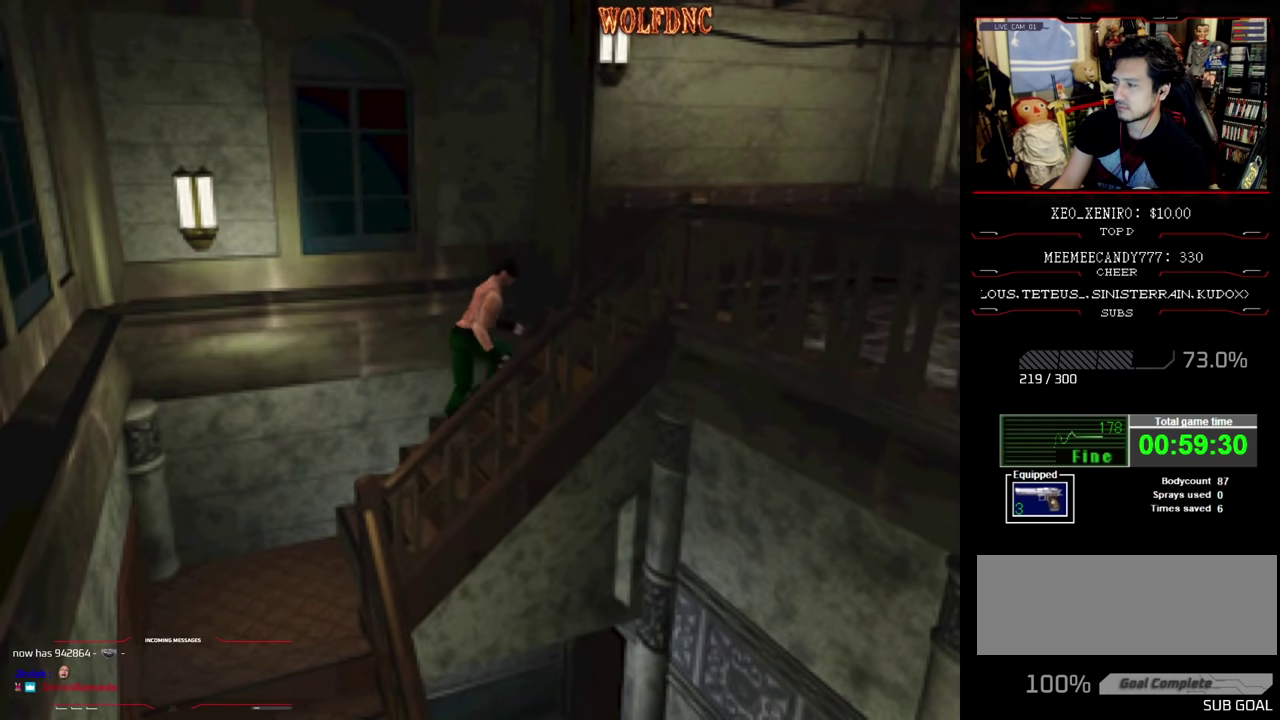
{"buttons": ["SQUARE", "DPAD_RIGHT"], "events": [[250, "CROSS", "up"], [417, "DPAD_RIGHT", "down"]]}
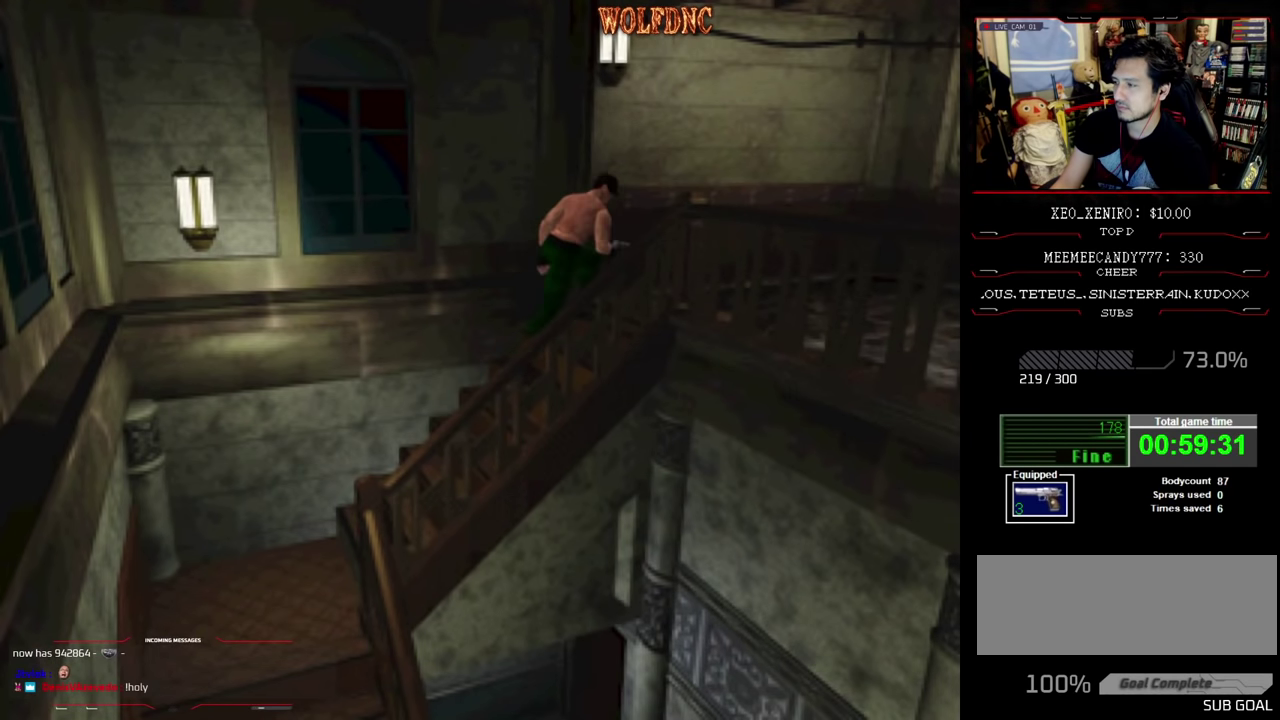
{"buttons": ["SQUARE", "DPAD_UP", "DPAD_RIGHT"], "events": [[500, "DPAD_UP", "down"]]}
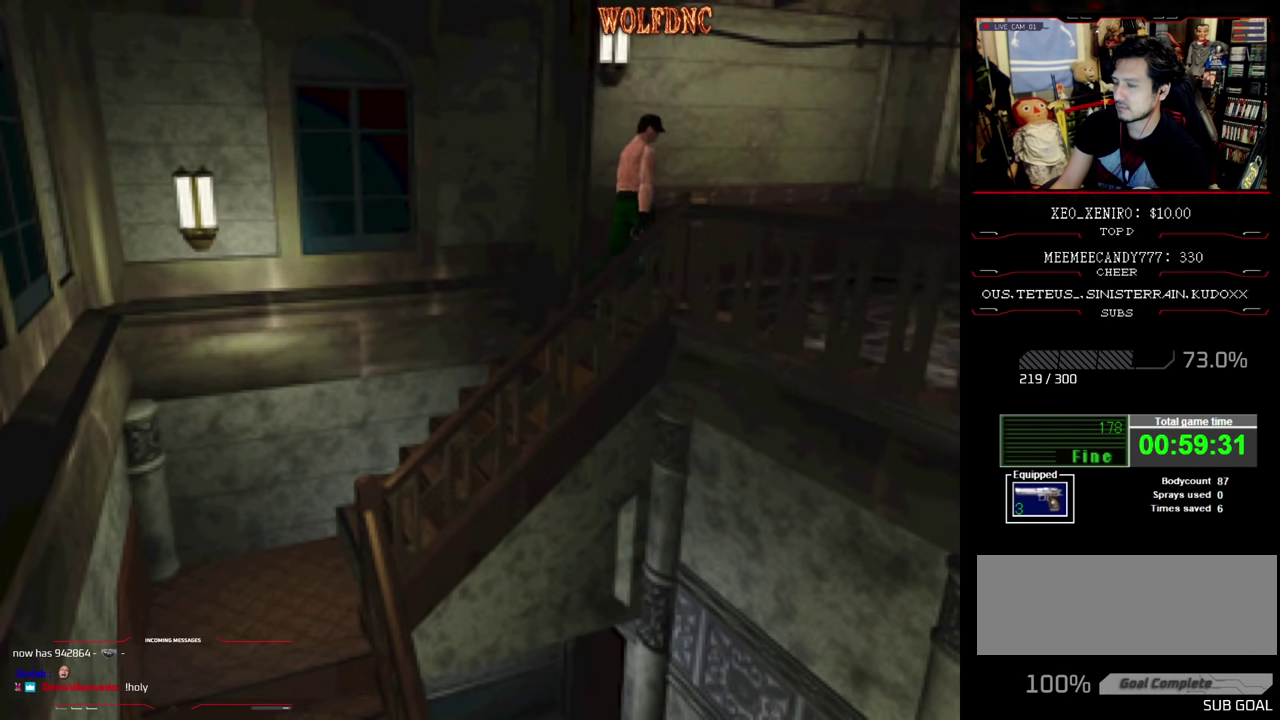
{"buttons": ["SQUARE", "DPAD_UP", "DPAD_RIGHT"], "events": []}